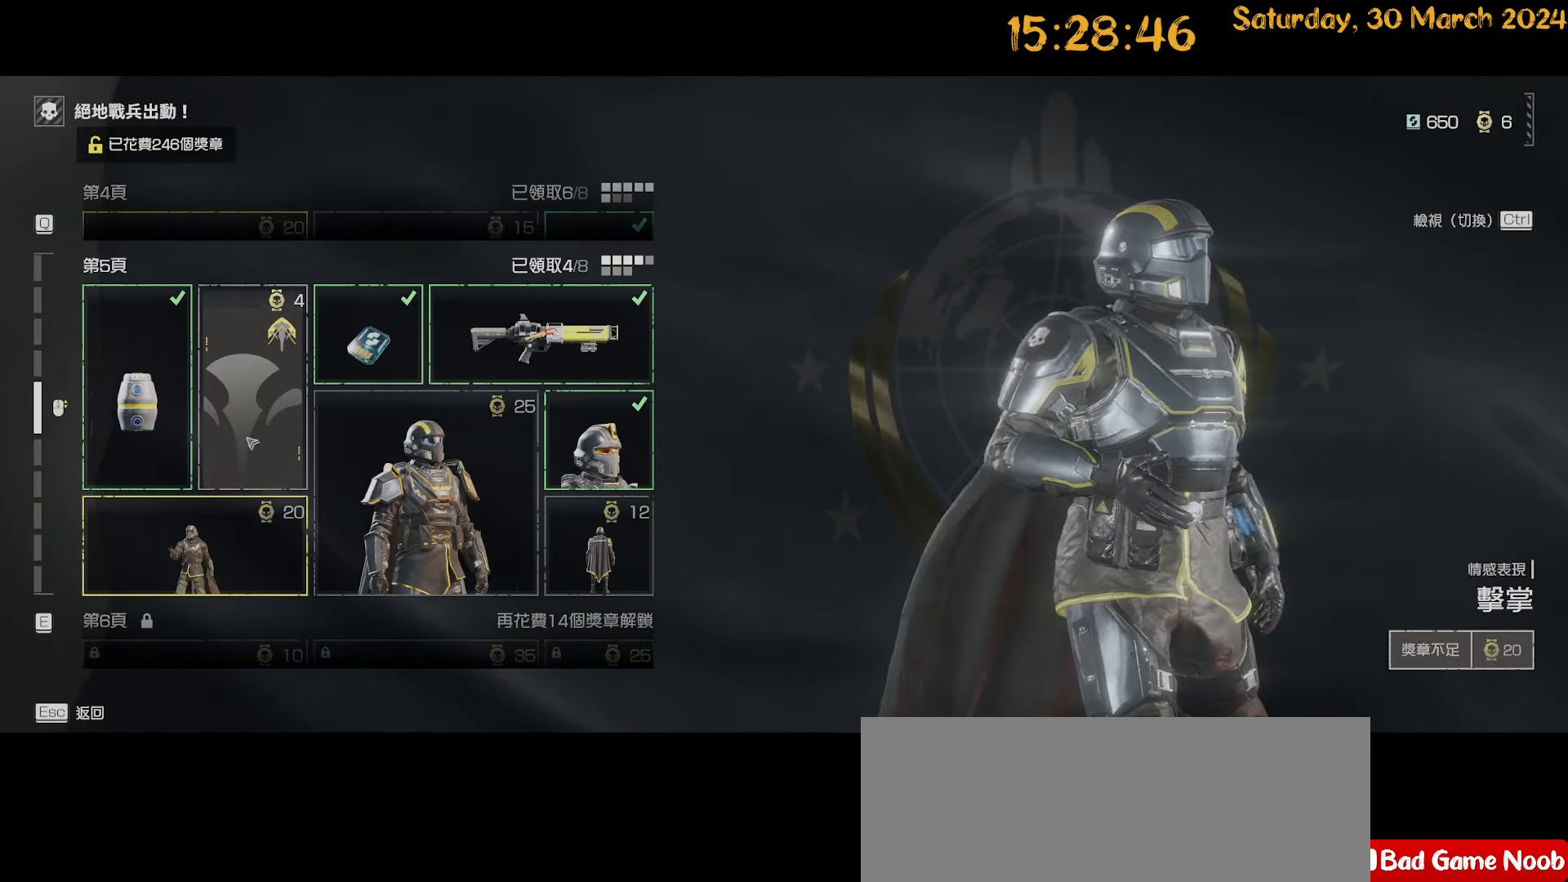
Gameplay with keyboard and mouse; each line is a JSON object with the keys and mouse buttons held at the frame after it. "events" lists presses ("down") and releases ("up") of ".", "/", "0", "1", "2", "3", "4", "5", "6", "7", "8", "9", "a", "alt", "b", "backslash", "backspace", "c", "caps_lock", "comma", "ctrl", "d", "down", "e", "equals", "escape", "f", "f1", "f10", "f11", "f12", "f2", "f3", "f4", "f5", "f6", "f7", "f8", "f9", "g", "h", "i", "j", "k", "l", "lbracket", "left", "m", "minus", "n", "o", "p", "q", "quote", "r", "rbracket", "return", "right", "s", "semicolon", "shift", "space", "t", "tab", "tilde", "u", "up", "v", "w", "x", "y", "z", "mouse_left", "mouse_wheel" and "mouse_right" between this image and that frame as [ms after this image, input, new state], when the widget could be followed in between. "mouse_left", "mouse_wheel", "mouse_right" = the "left", "wheel", "right" buttons of the "mouse" list. No other keys are recorded. "wheel" means that the mouse wheel is clicked or scrolled. "mouse_move" is the direction in which the mouse moves at that frame (one of eight, or "still"), when it could be read.
{"keys": [], "mouse": [], "mouse_move": "still", "events": [[284, "mouse_left", "down"], [350, "mouse_left", "up"]]}
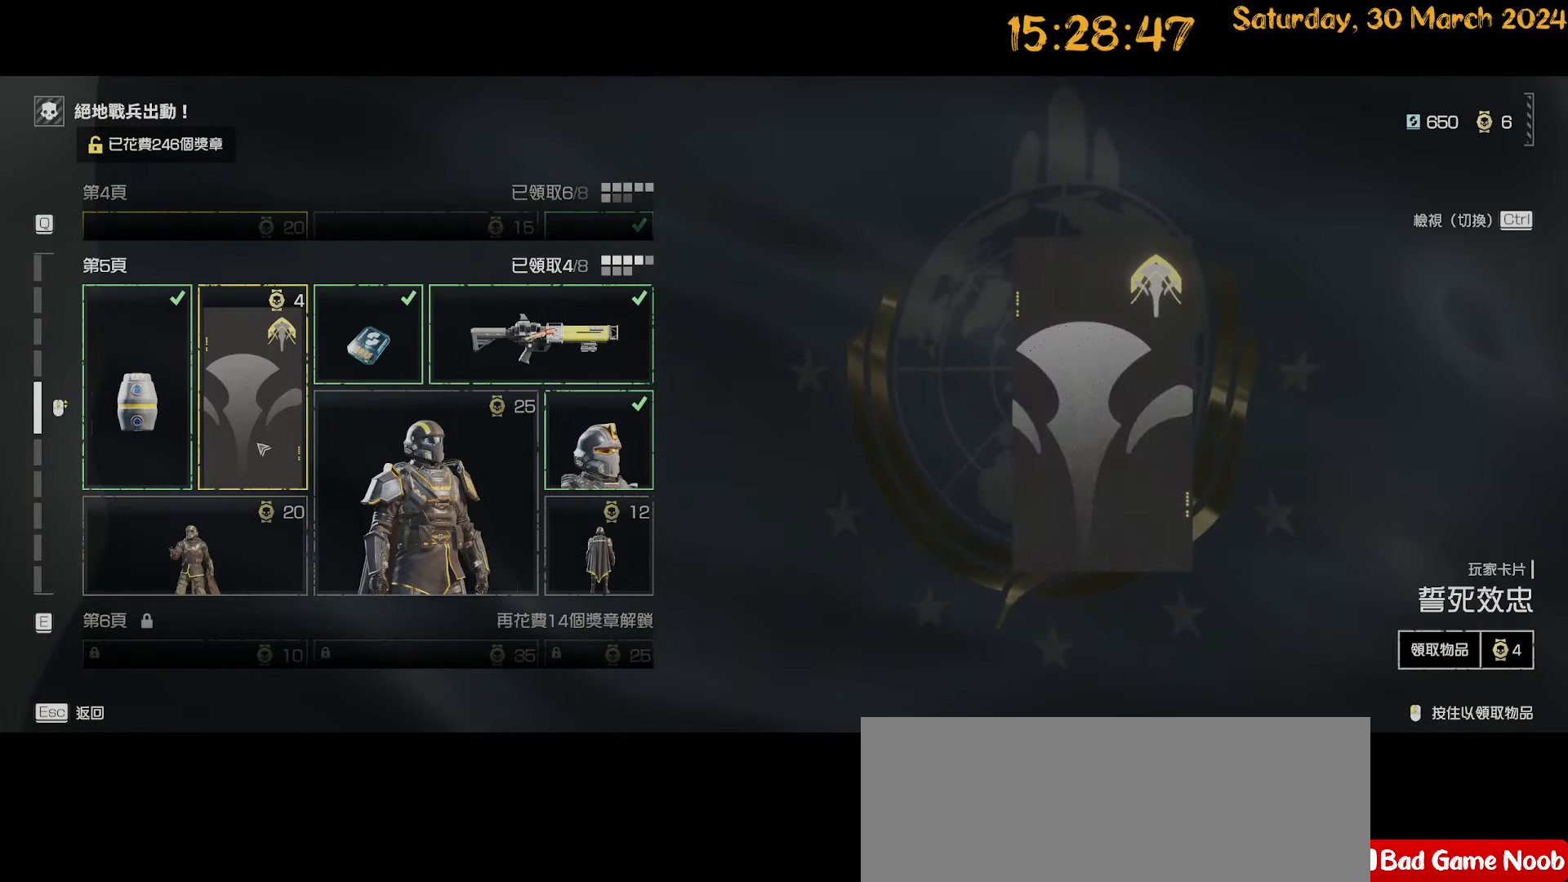
{"keys": [], "mouse": [], "mouse_move": "still", "events": []}
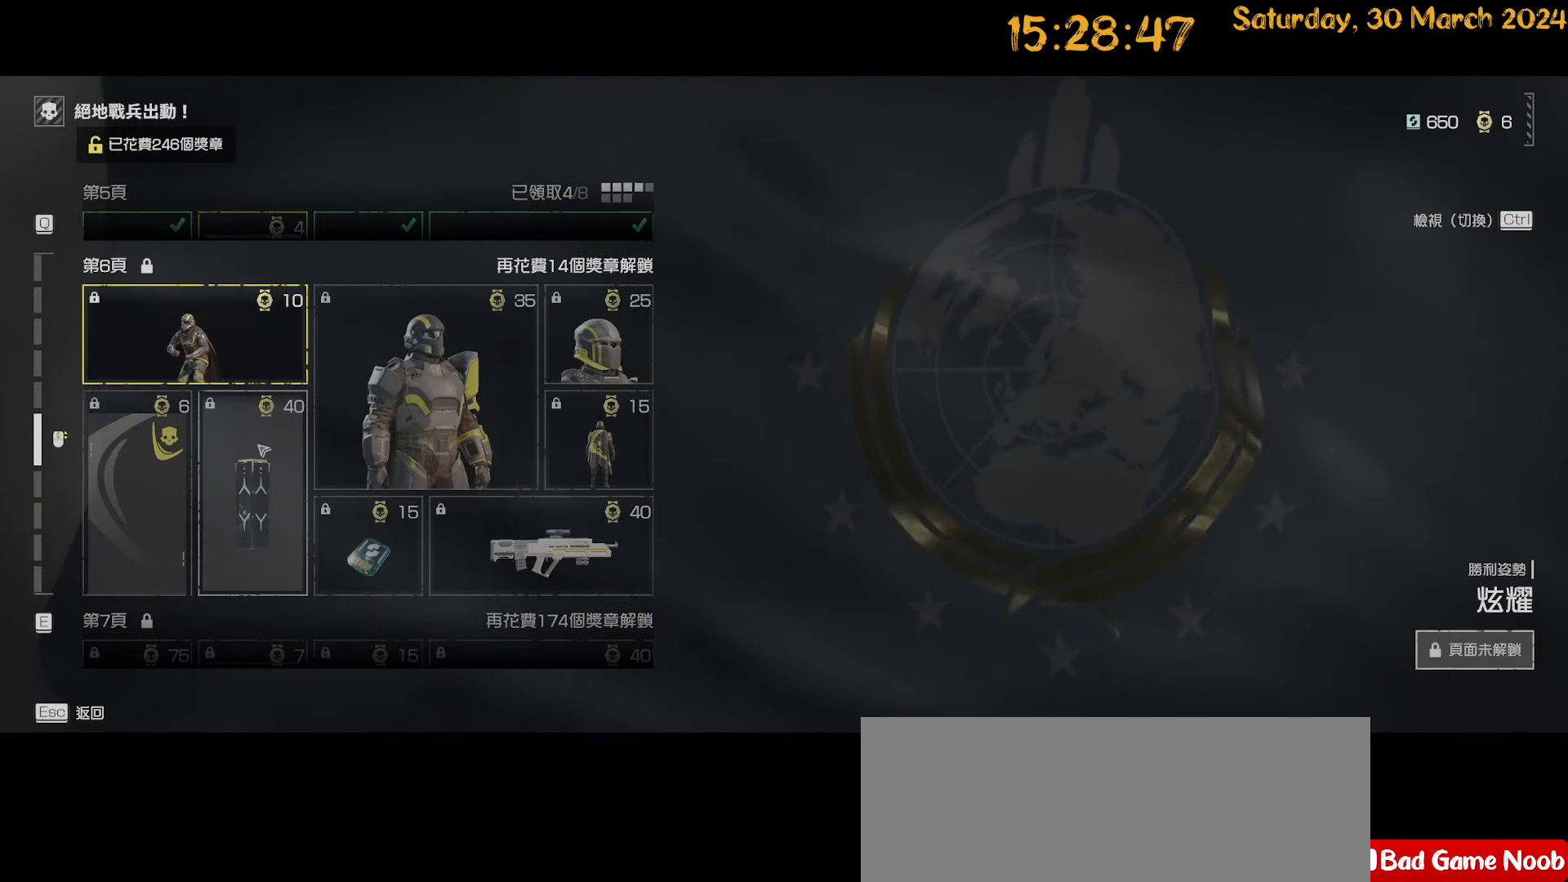
{"keys": [], "mouse": [], "mouse_move": "up", "events": []}
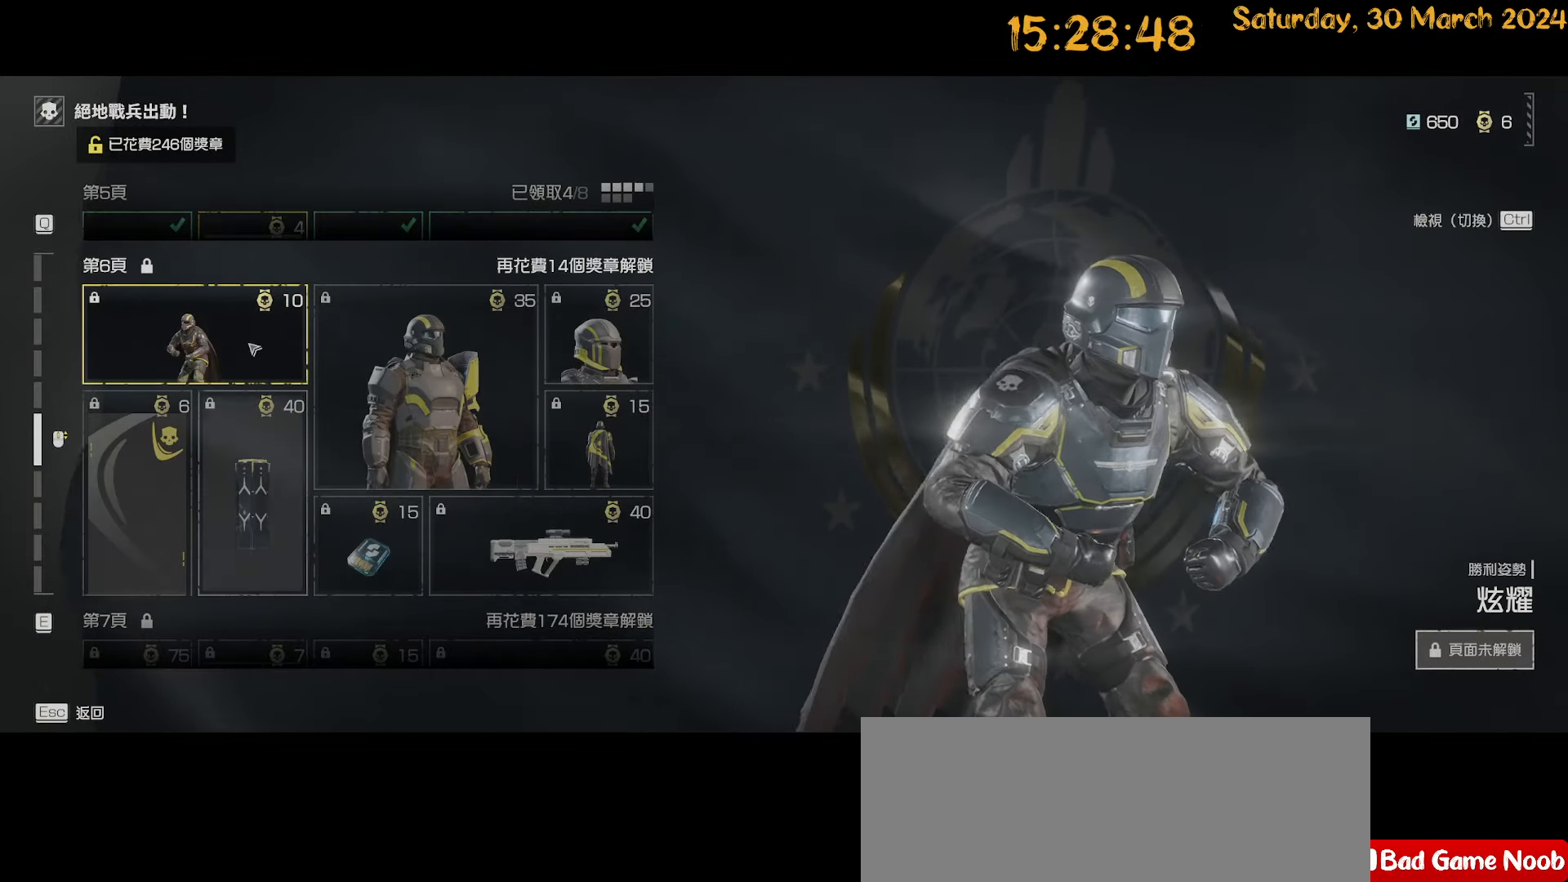
{"keys": [], "mouse": [], "mouse_move": "still", "events": [[384, "mouse_left", "down"], [434, "mouse_left", "up"]]}
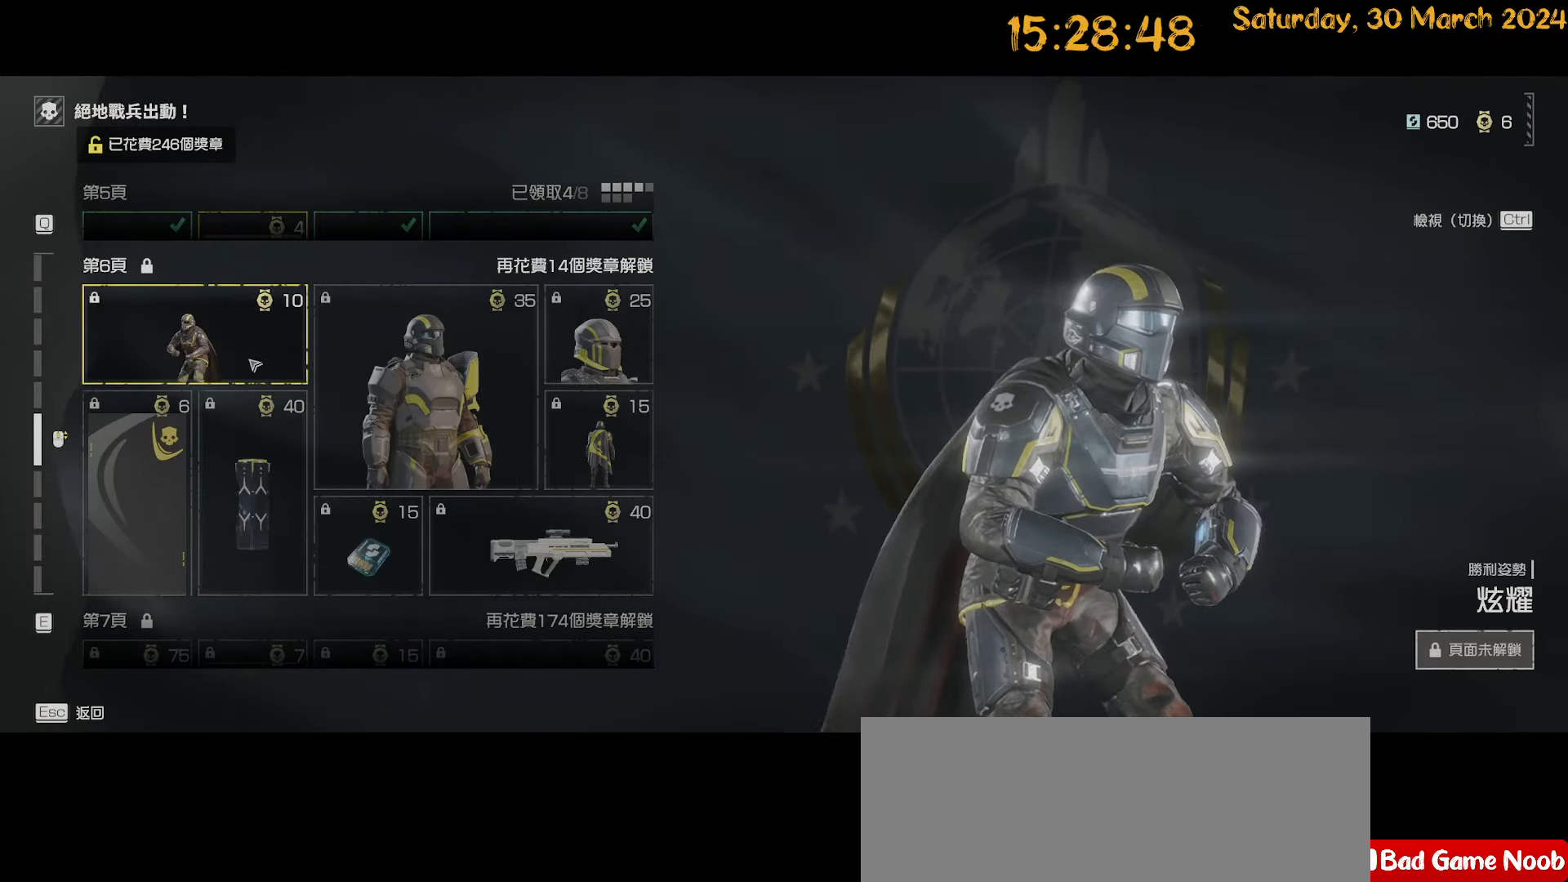
{"keys": [], "mouse": [], "mouse_move": "right", "events": []}
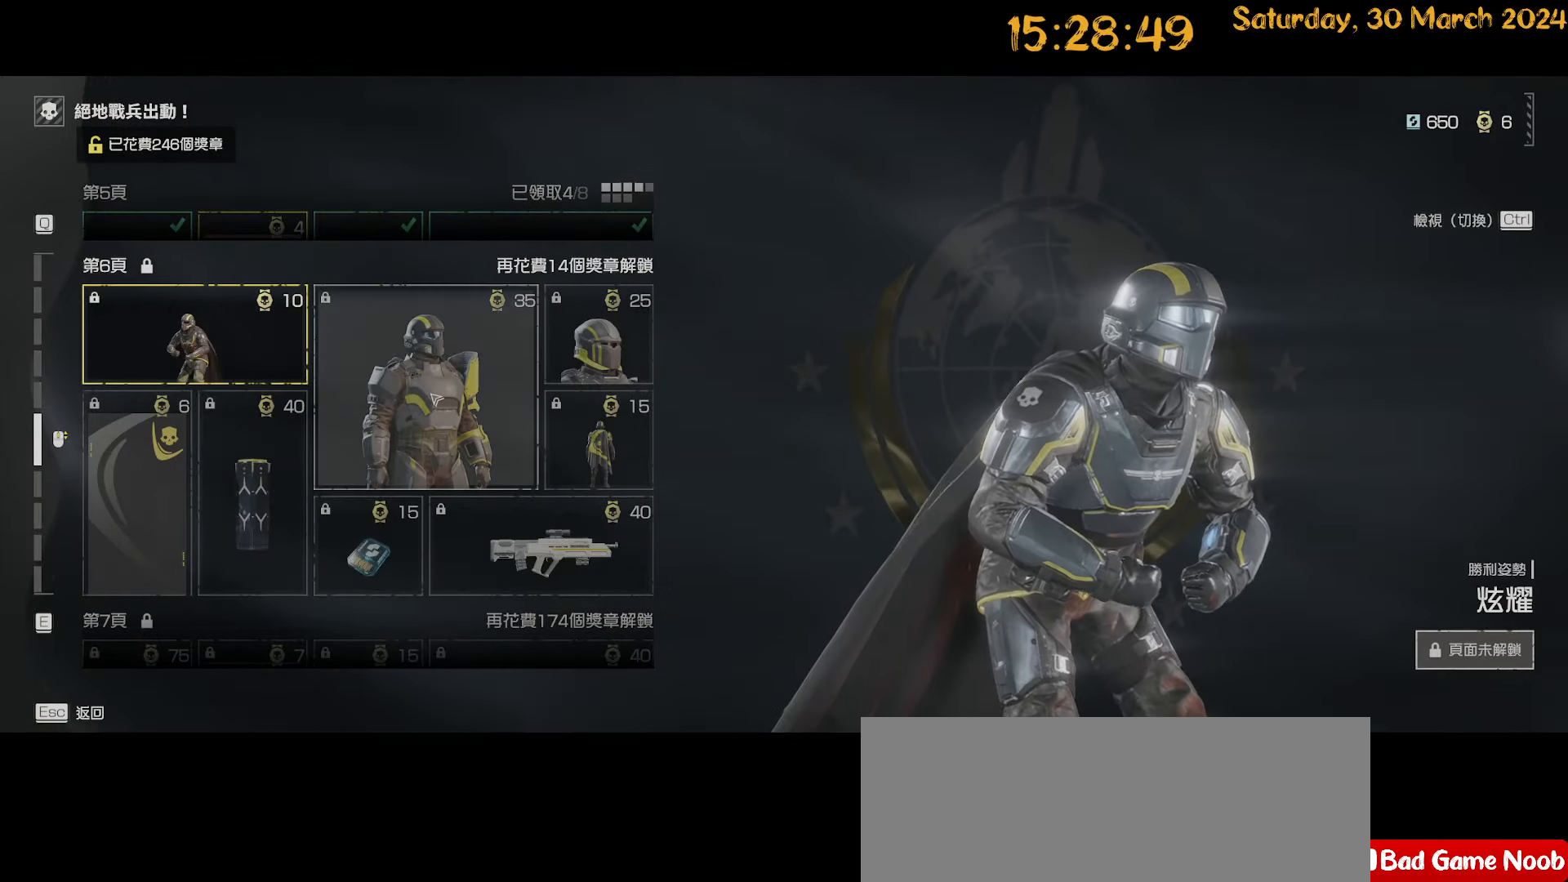
{"keys": [], "mouse": [], "mouse_move": "down", "events": [[234, "mouse_left", "down"], [334, "mouse_left", "up"]]}
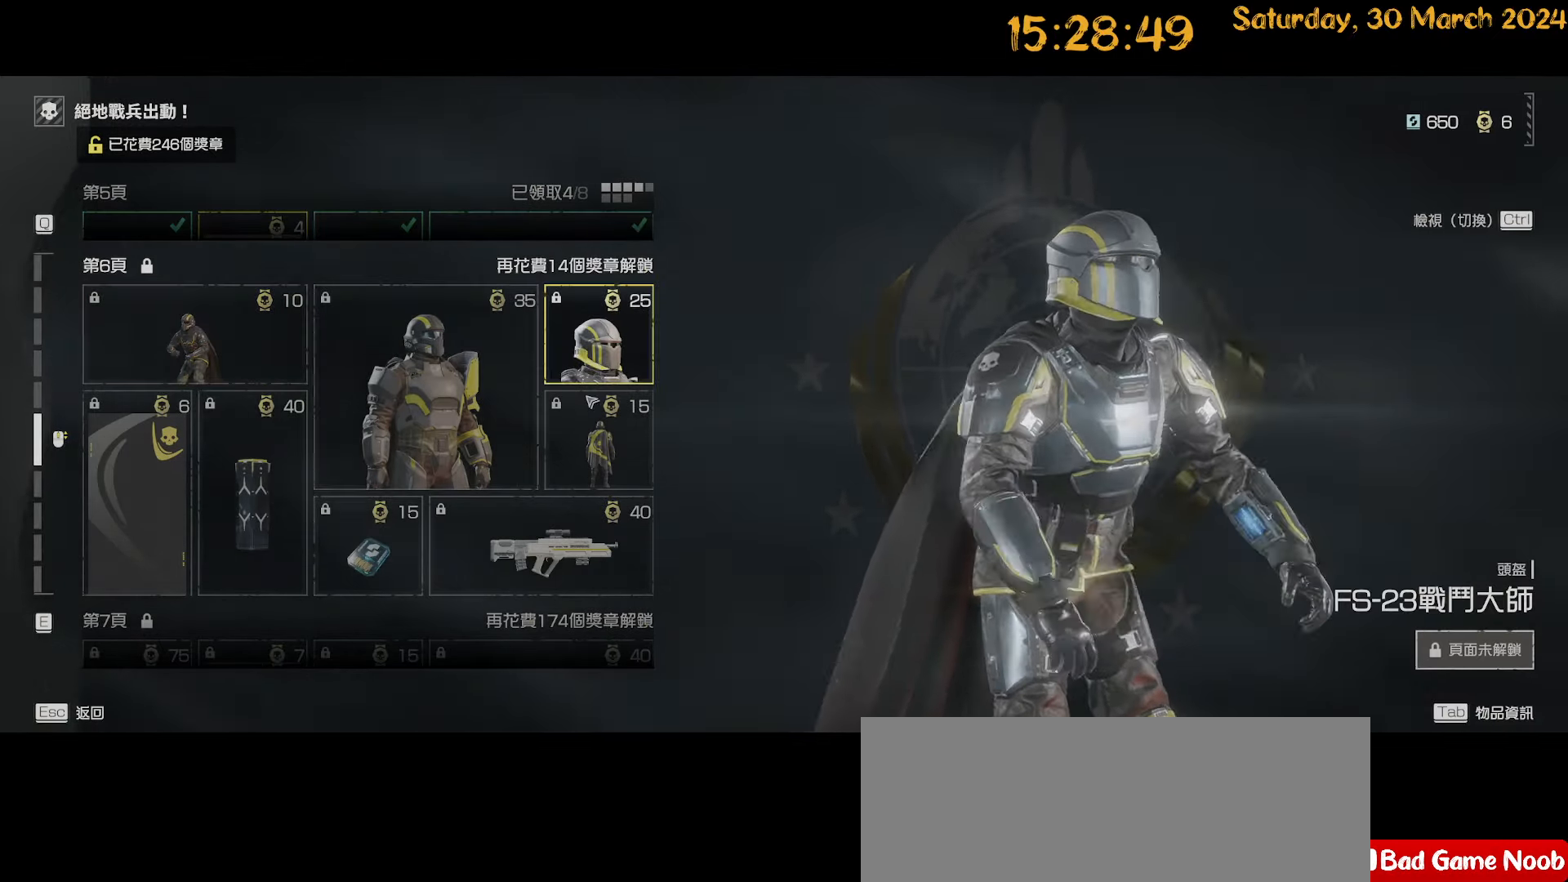
{"keys": [], "mouse": [], "mouse_move": "still", "events": []}
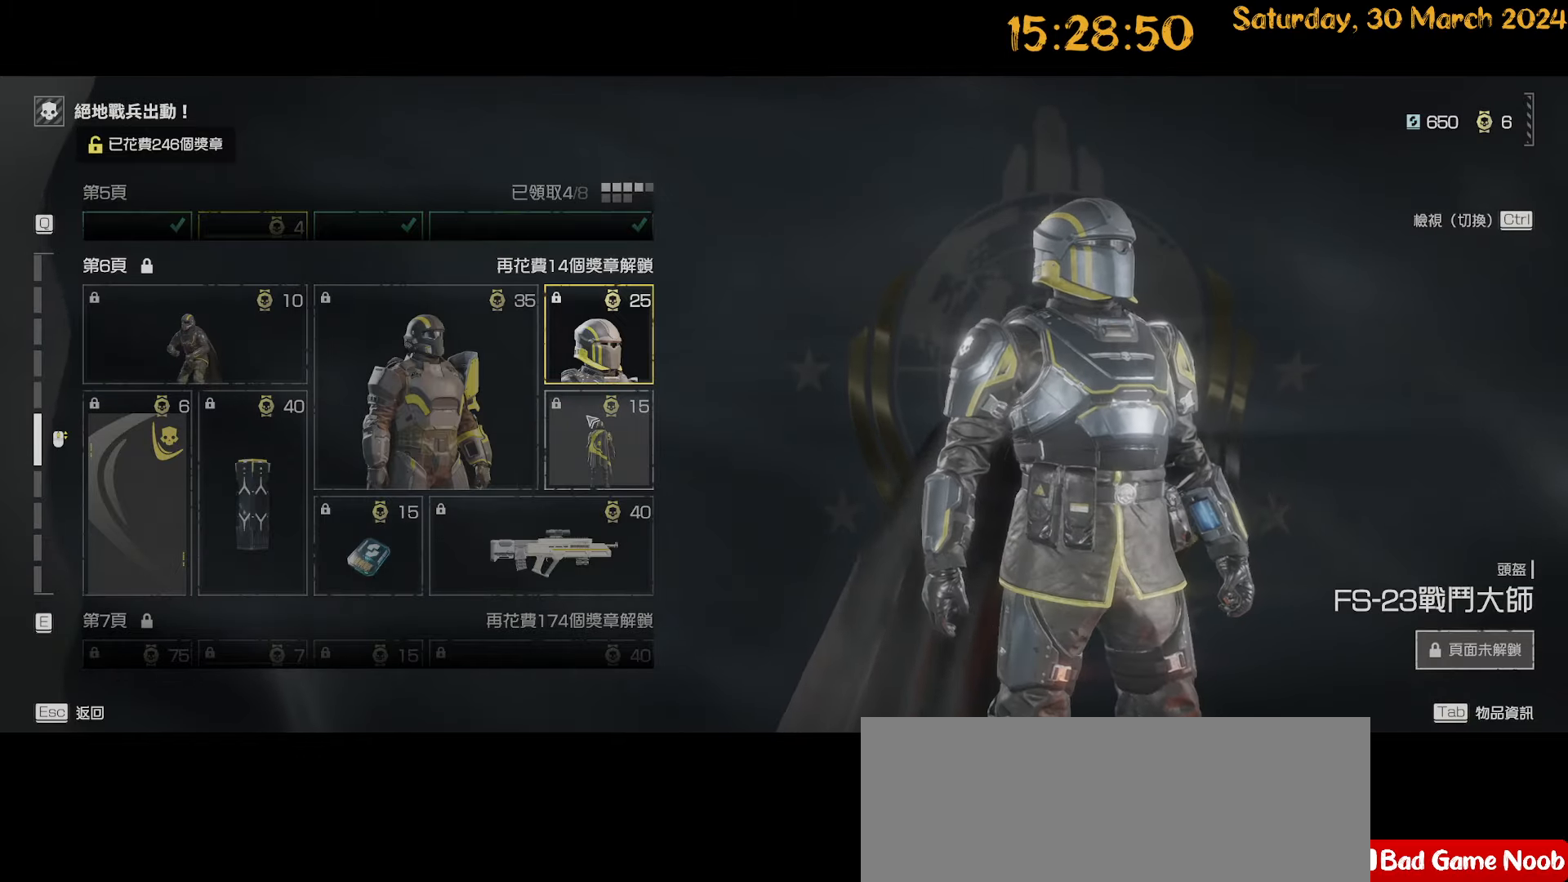
{"keys": [], "mouse": [], "mouse_move": "still", "events": [[350, "tab", "down"], [400, "tab", "up"]]}
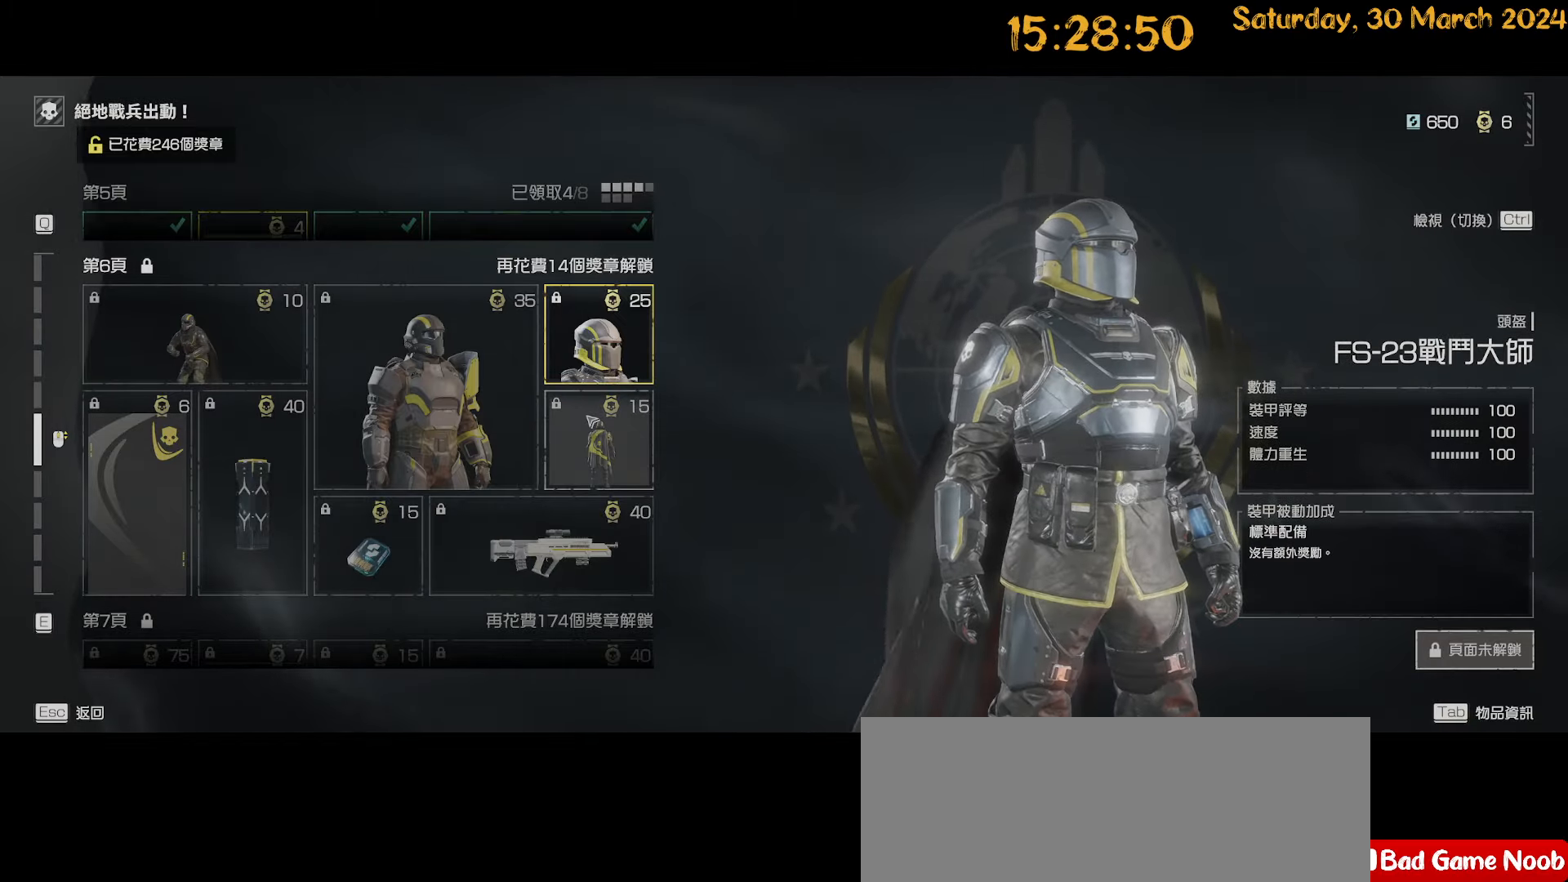
{"keys": [], "mouse": [], "mouse_move": "still", "events": []}
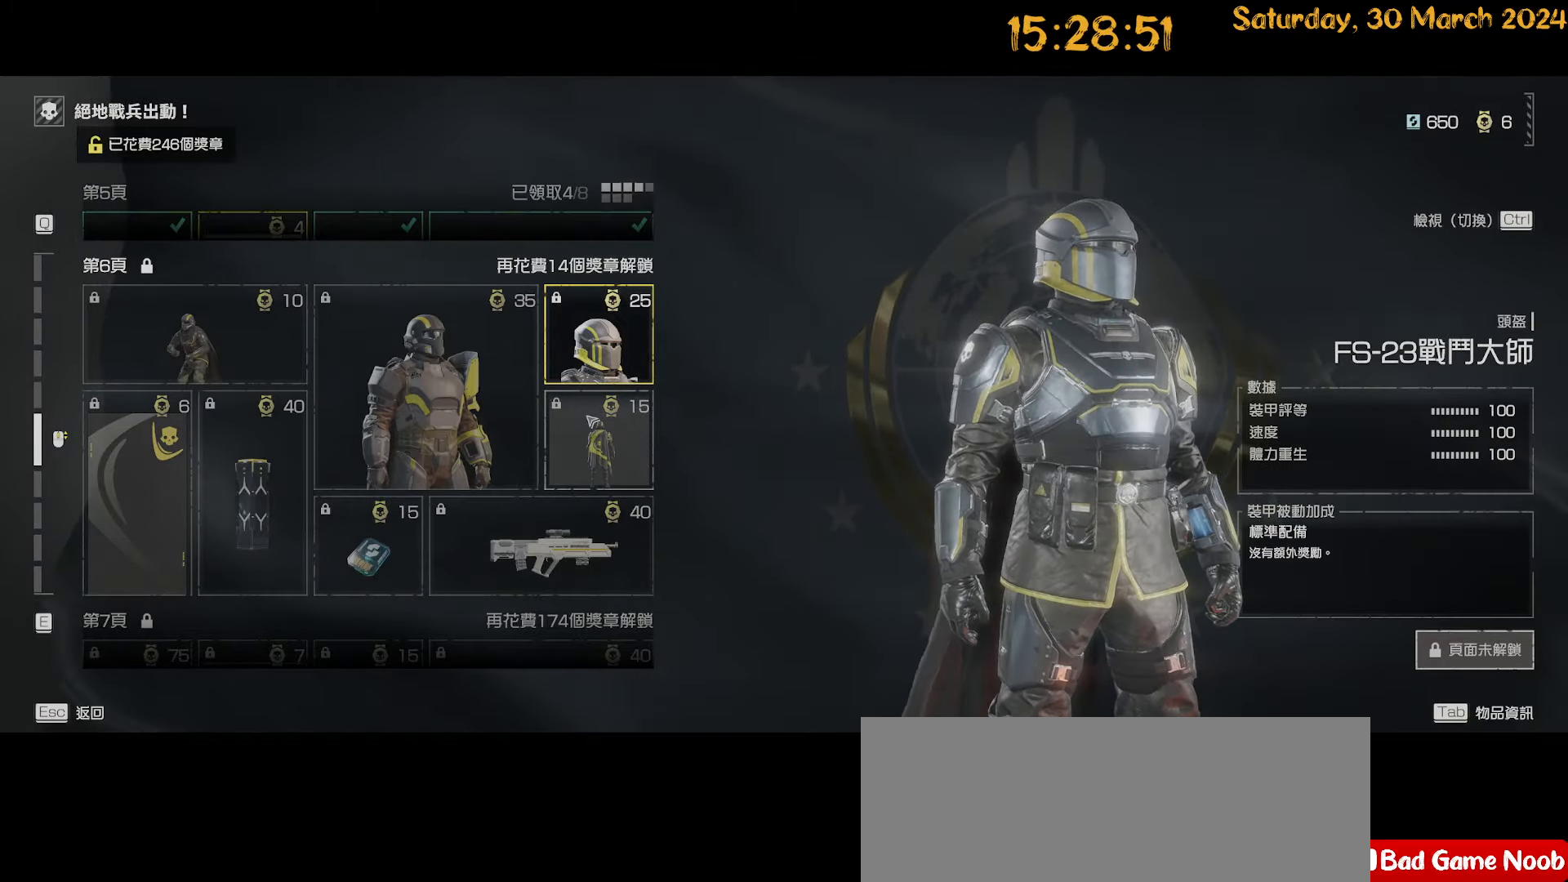
{"keys": [], "mouse": [], "mouse_move": "still", "events": [[17, "tab", "down"], [100, "tab", "up"], [250, "mouse_left", "down"], [334, "mouse_left", "up"]]}
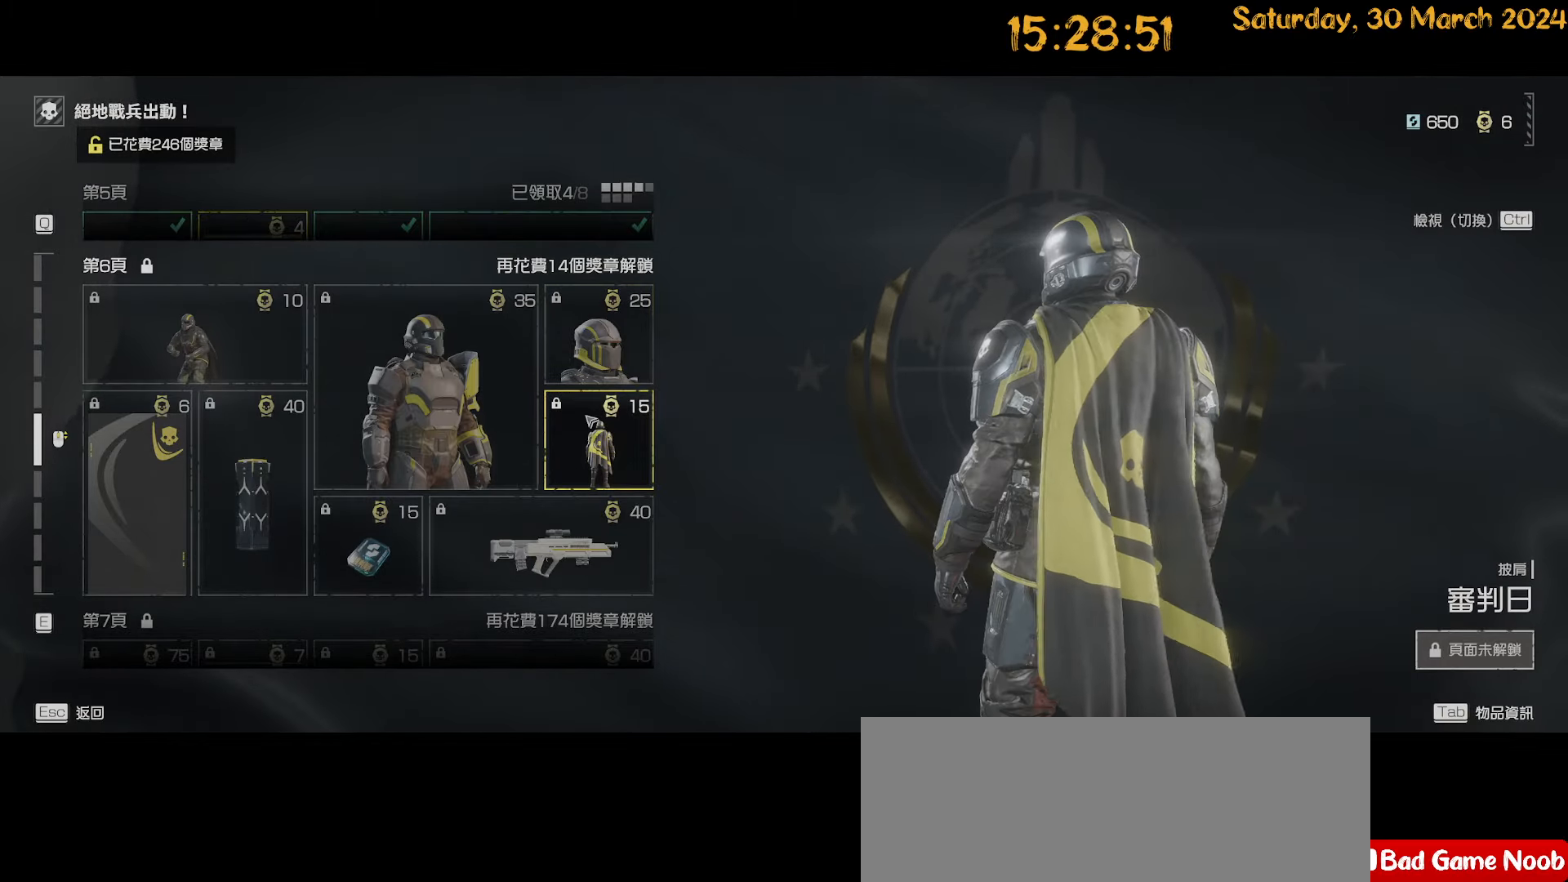
{"keys": [], "mouse": [], "mouse_move": "still", "events": [[300, "tab", "down"], [450, "tab", "up"]]}
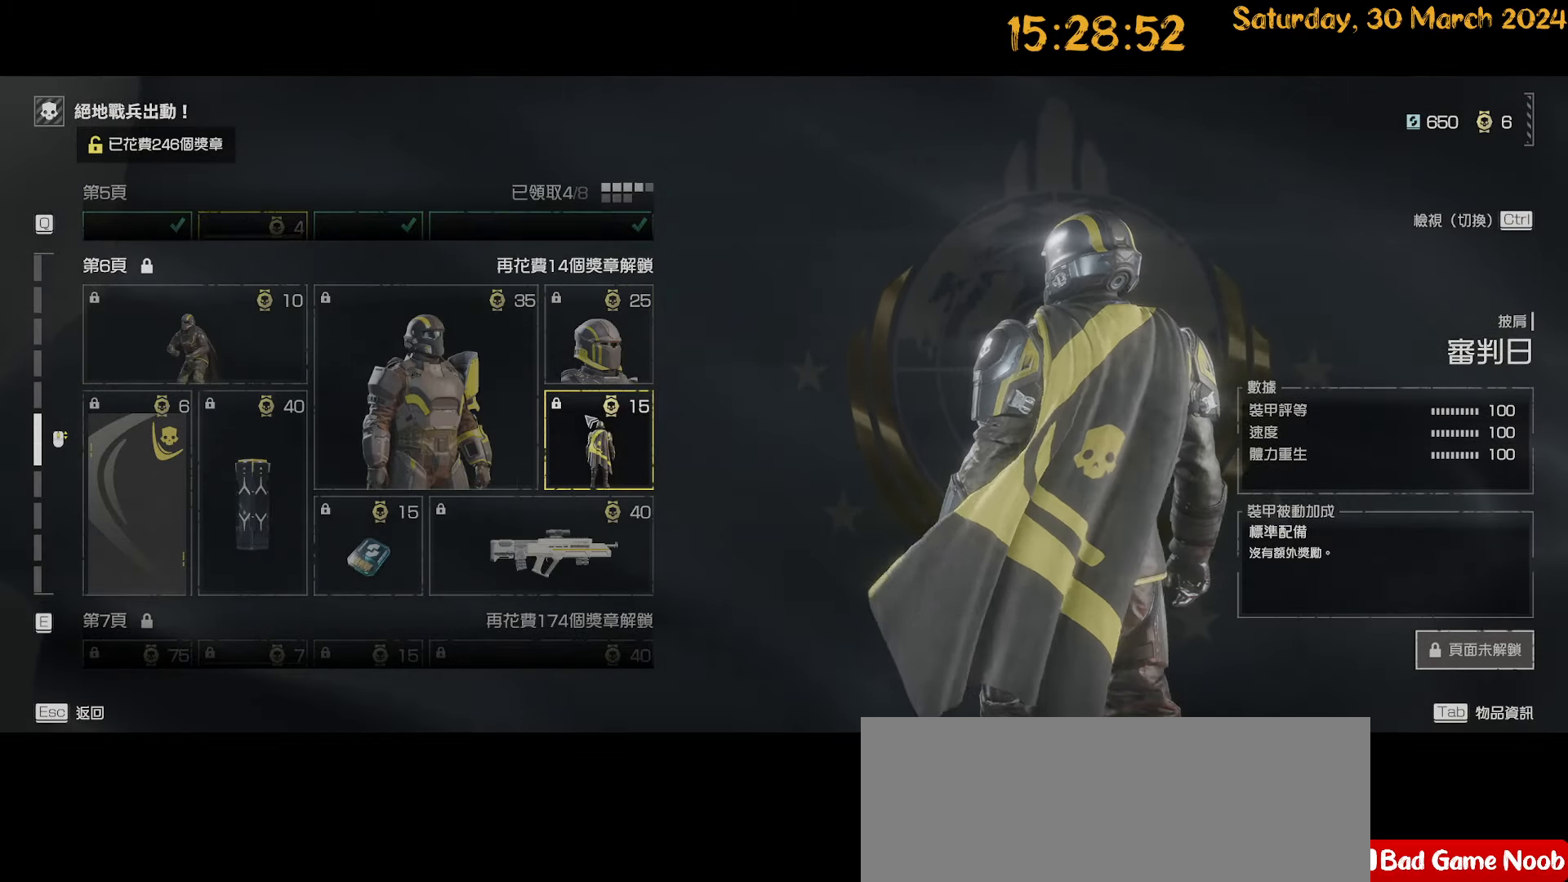
{"keys": [], "mouse": [], "mouse_move": "still", "events": [[367, "tab", "down"], [500, "tab", "up"]]}
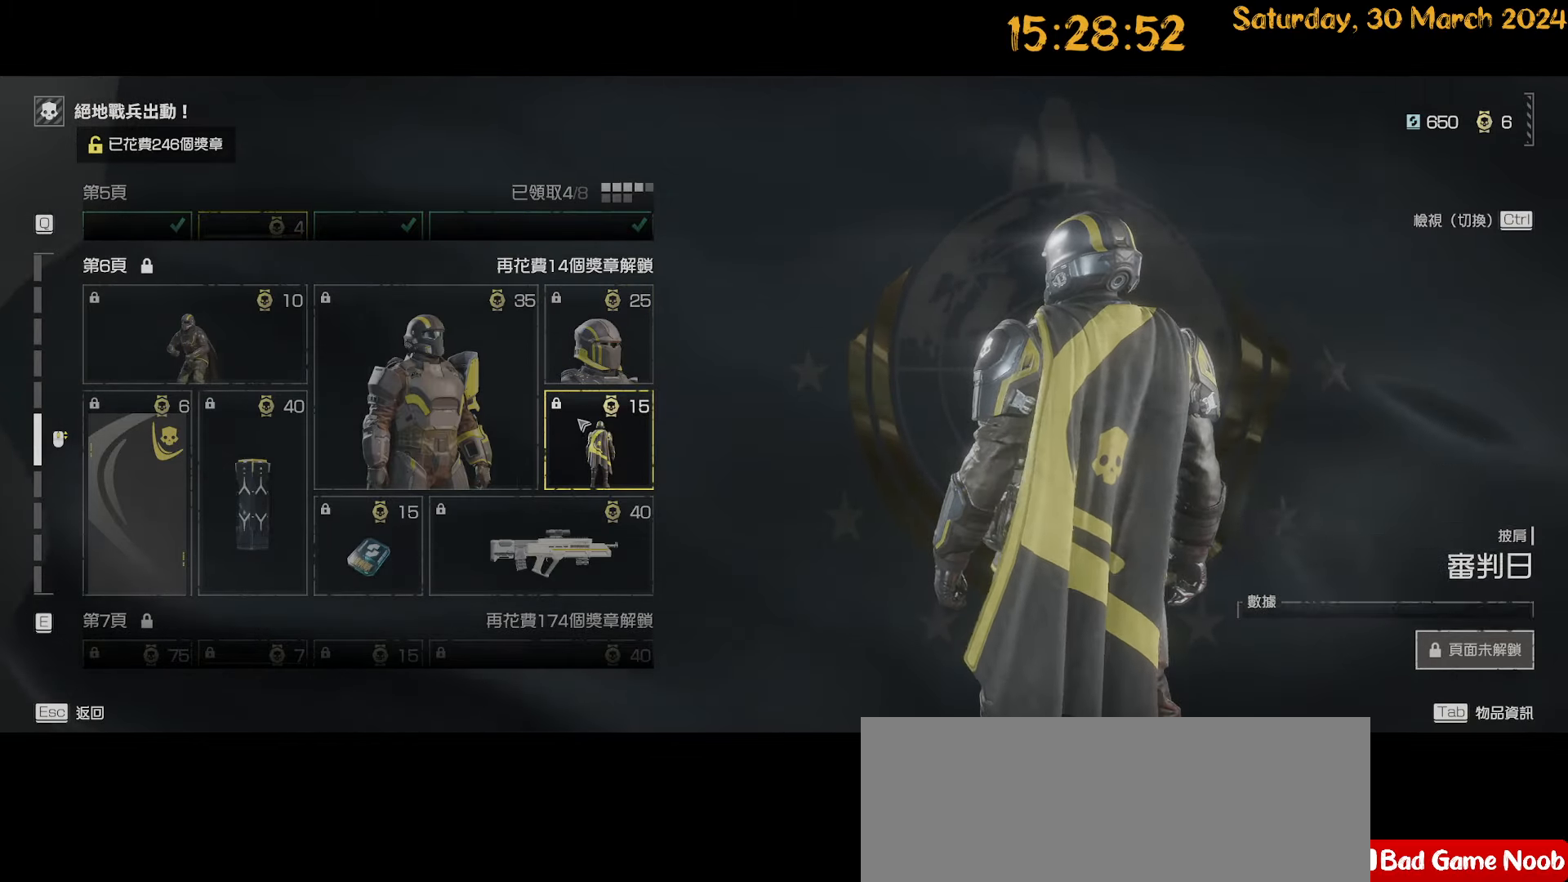
{"keys": [], "mouse": ["left"], "mouse_move": "left", "events": [[434, "mouse_left", "down"]]}
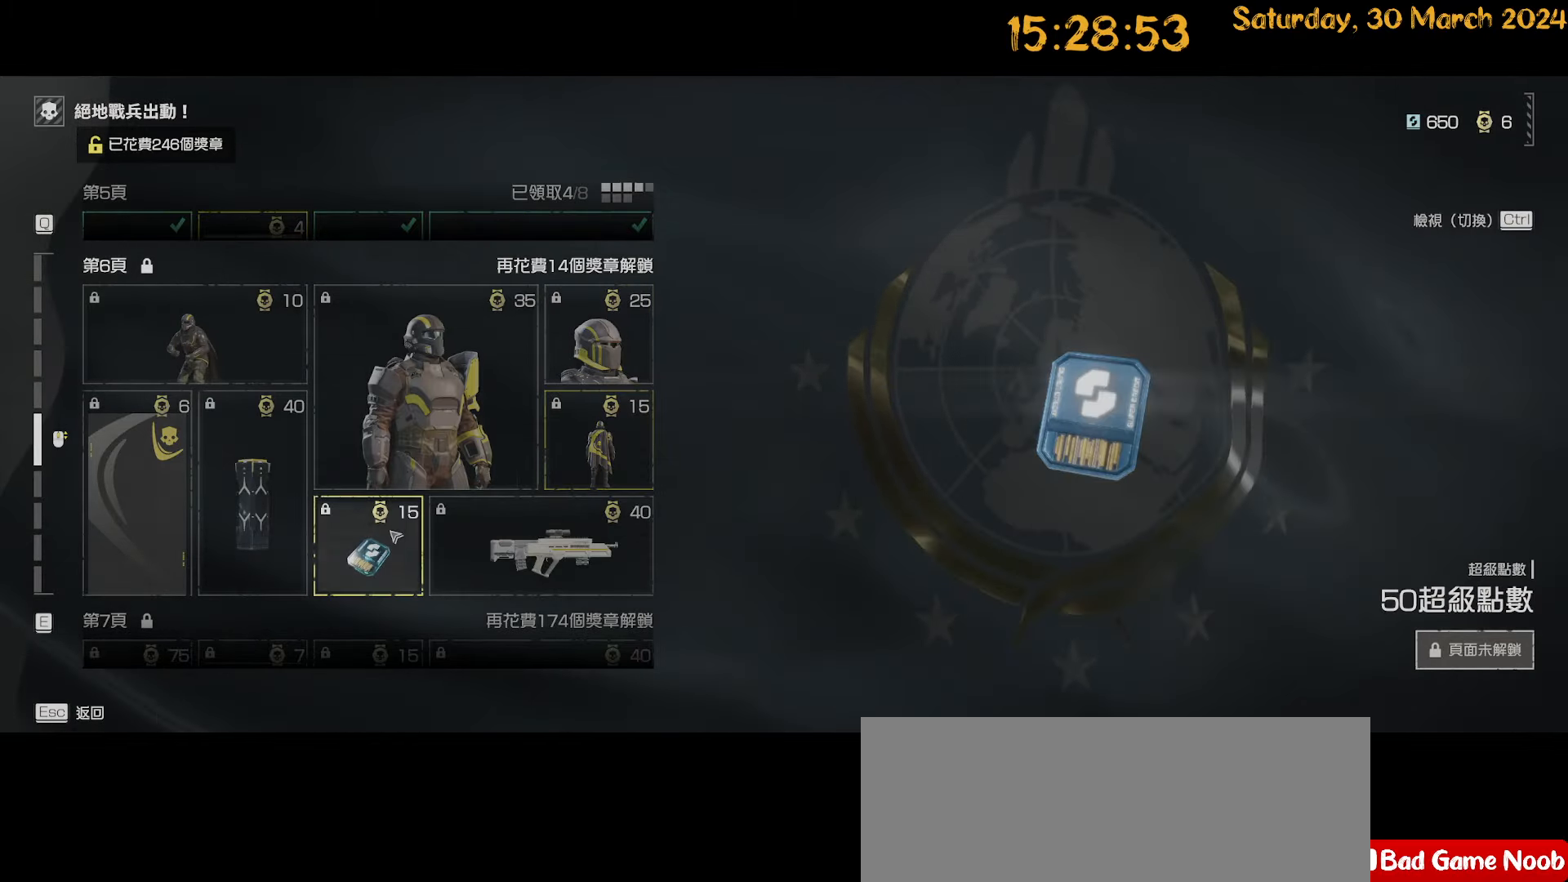
{"keys": [], "mouse": [], "mouse_move": "left", "events": [[17, "mouse_left", "up"], [317, "tab", "down"], [450, "tab", "up"]]}
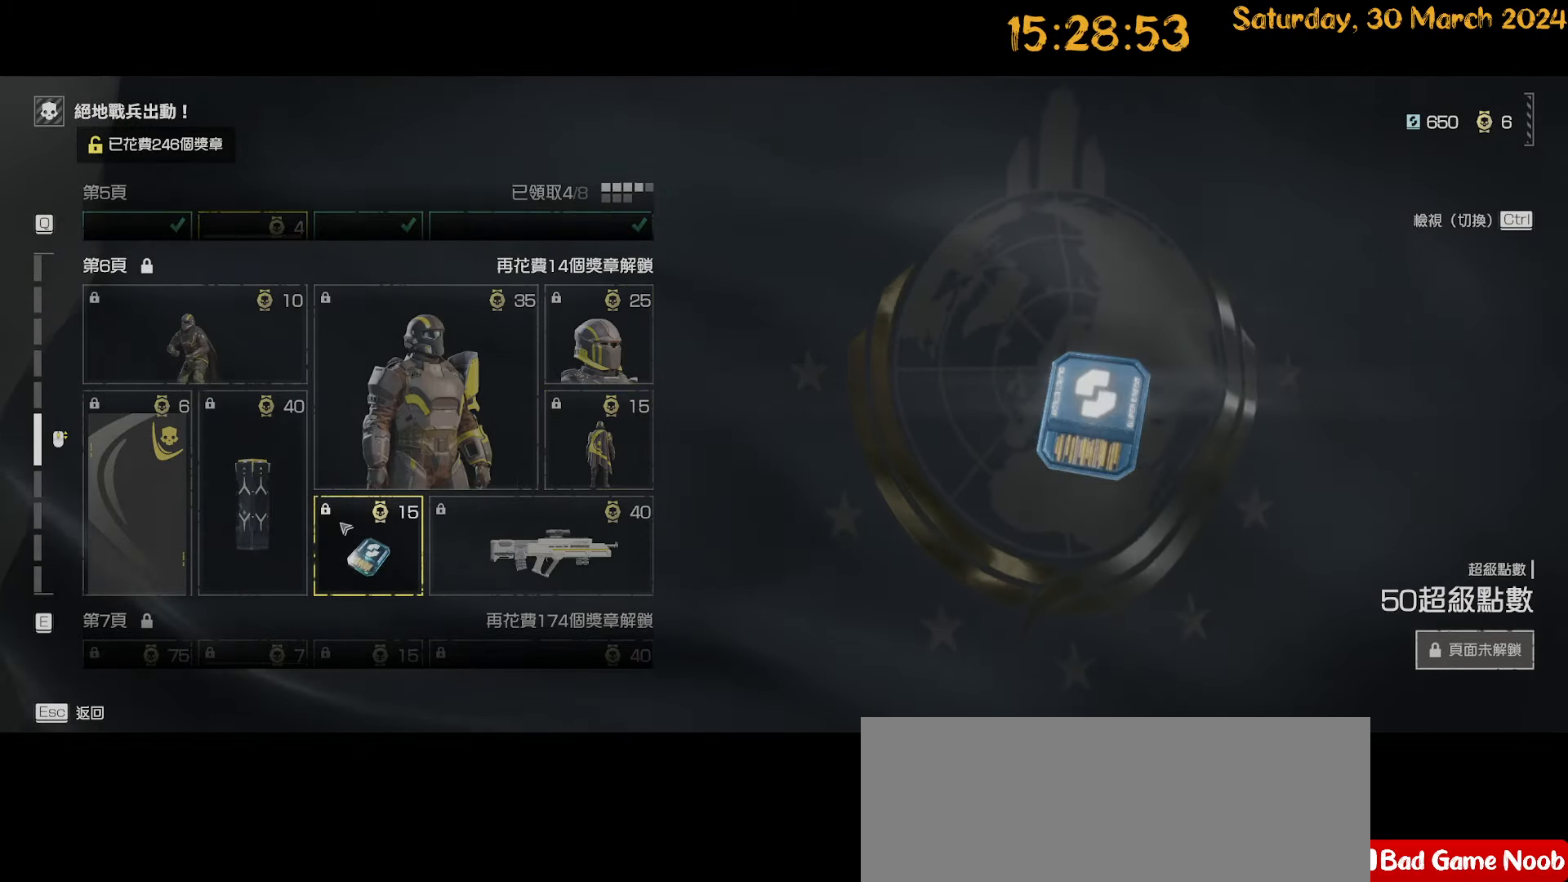
{"keys": [], "mouse": [], "mouse_move": "left", "events": [[367, "mouse_left", "down"], [450, "mouse_left", "up"]]}
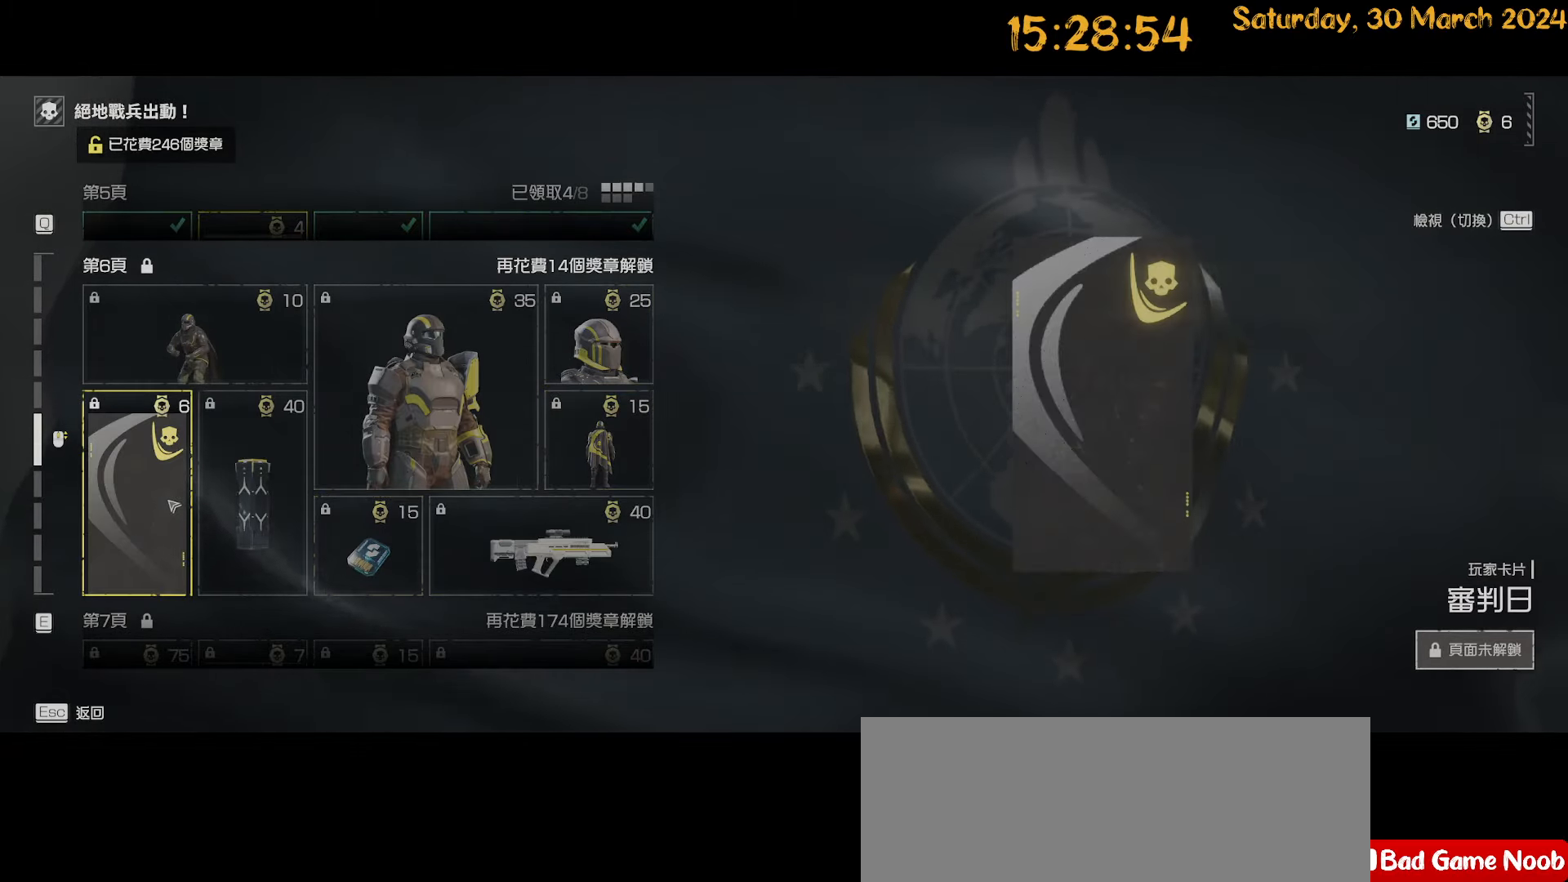
{"keys": [], "mouse": [], "mouse_move": "still", "events": [[350, "mouse_left", "down"], [434, "mouse_left", "up"]]}
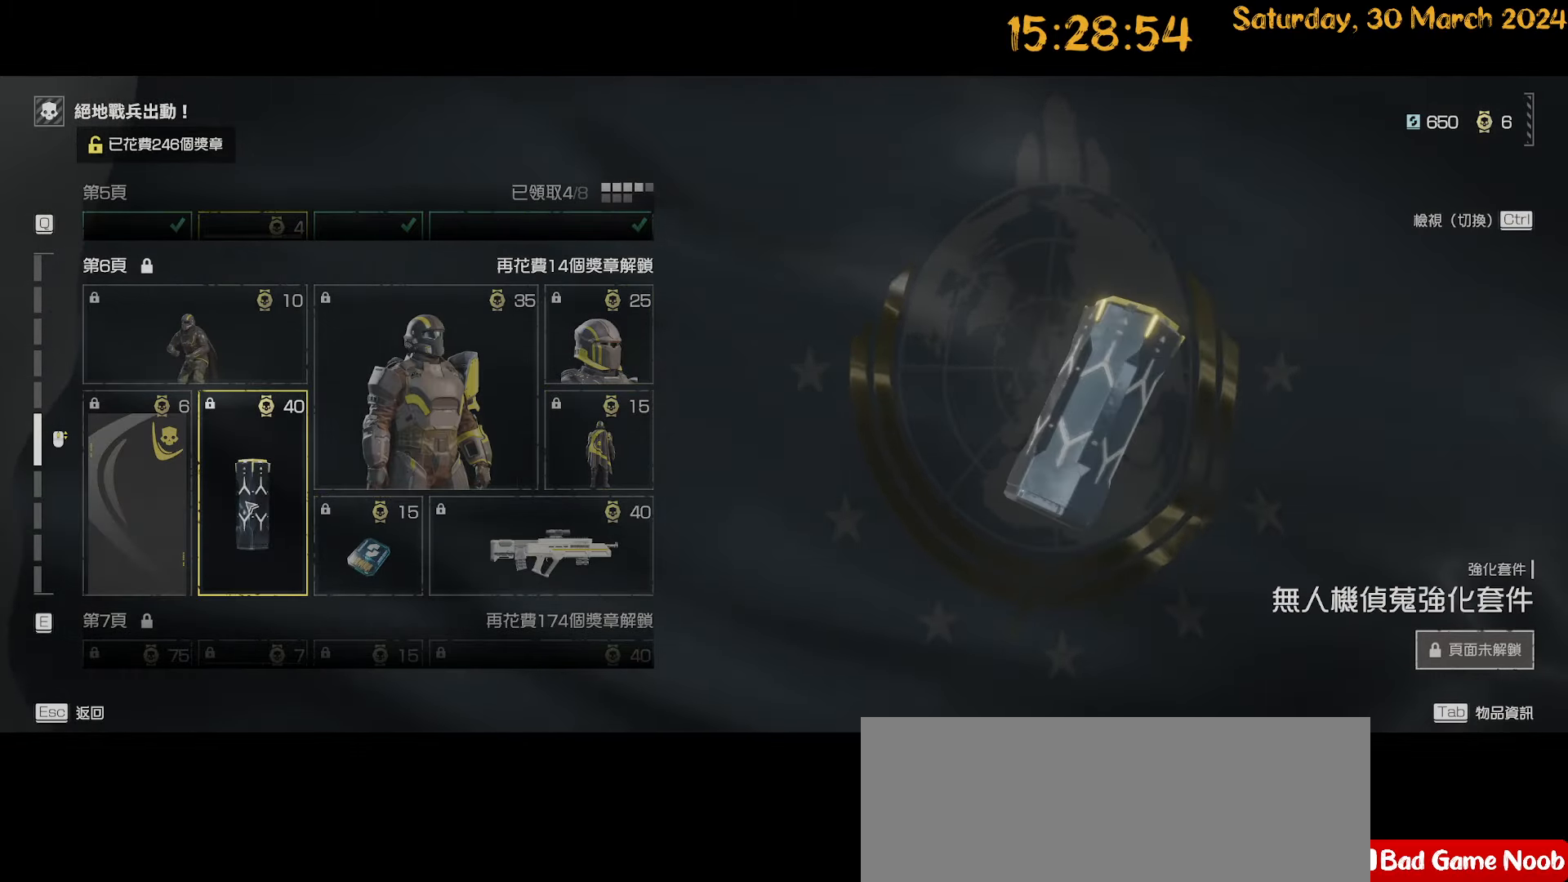
{"keys": [], "mouse": [], "mouse_move": "still", "events": [[267, "mouse_left", "down"], [350, "mouse_left", "up"]]}
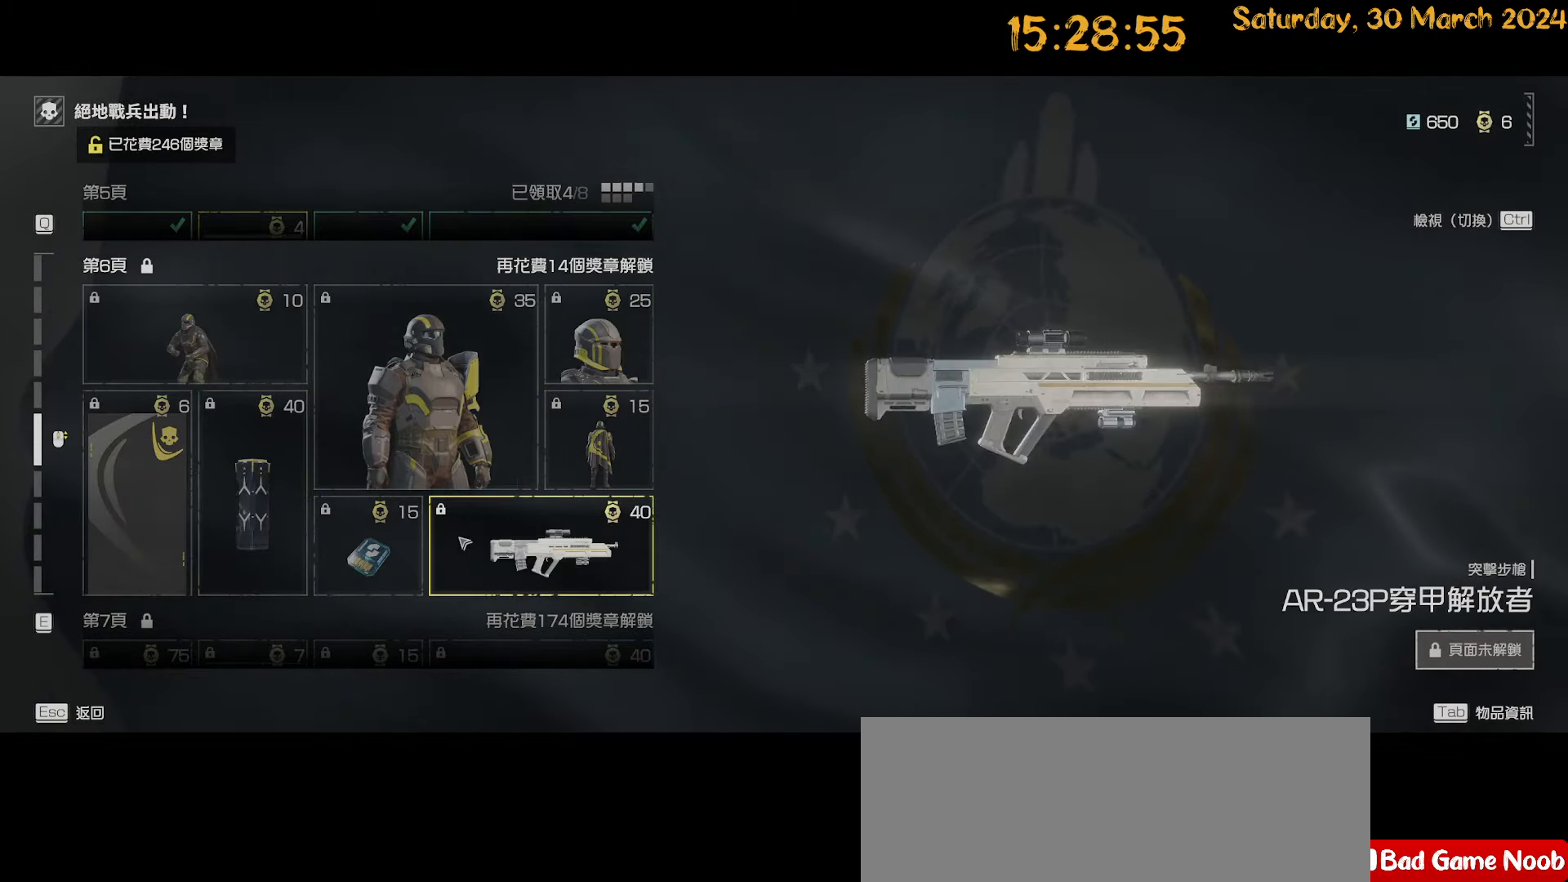
{"keys": [], "mouse": [], "mouse_move": "still", "events": []}
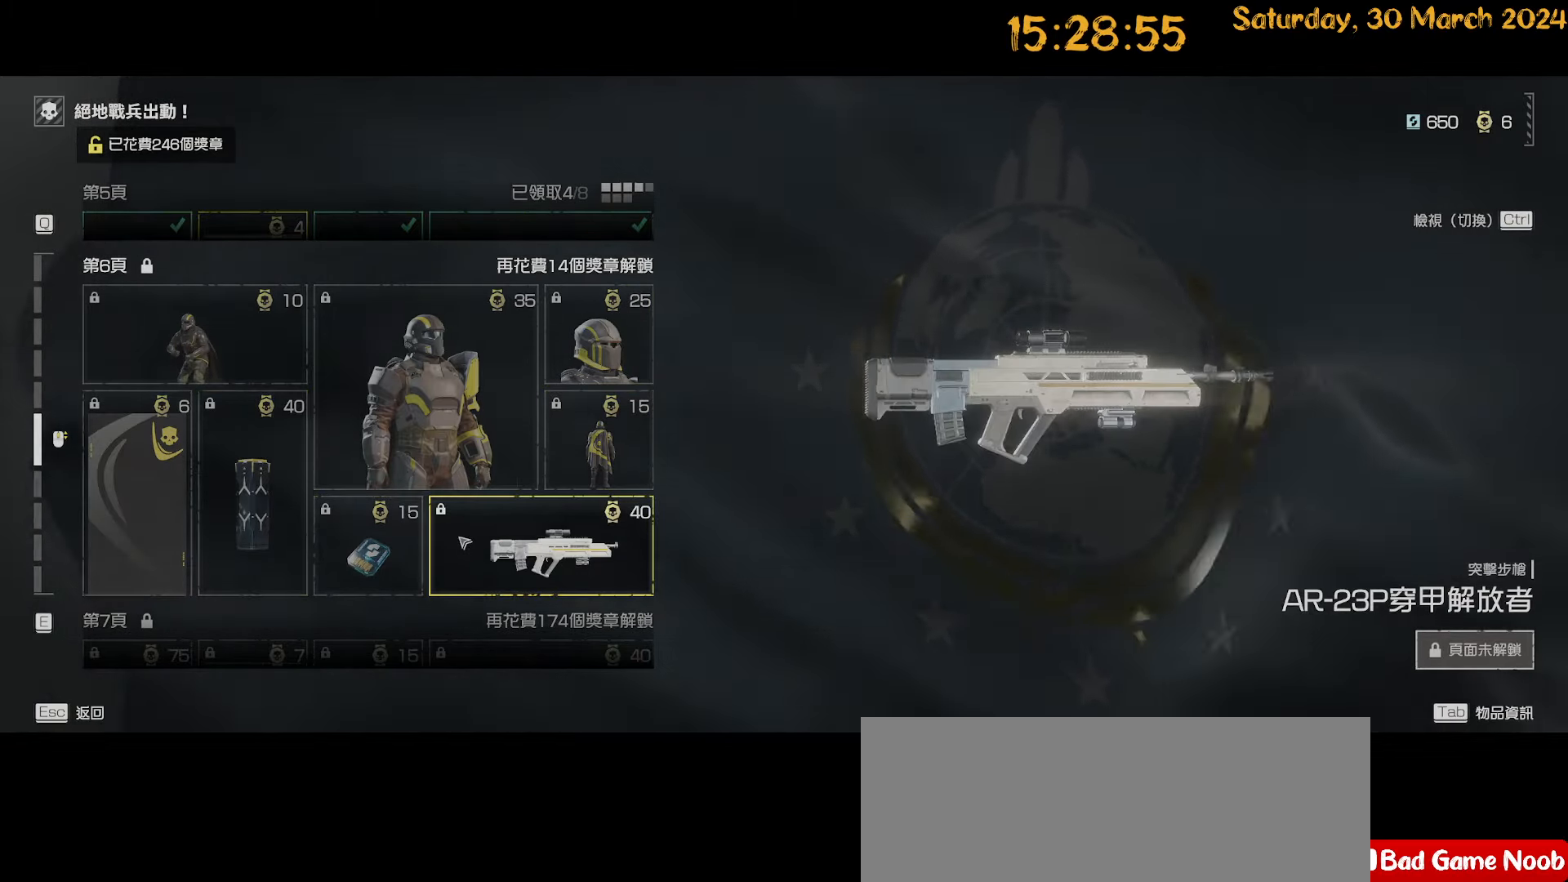
{"keys": [], "mouse": [], "mouse_move": "still", "events": [[184, "tab", "down"], [284, "tab", "up"]]}
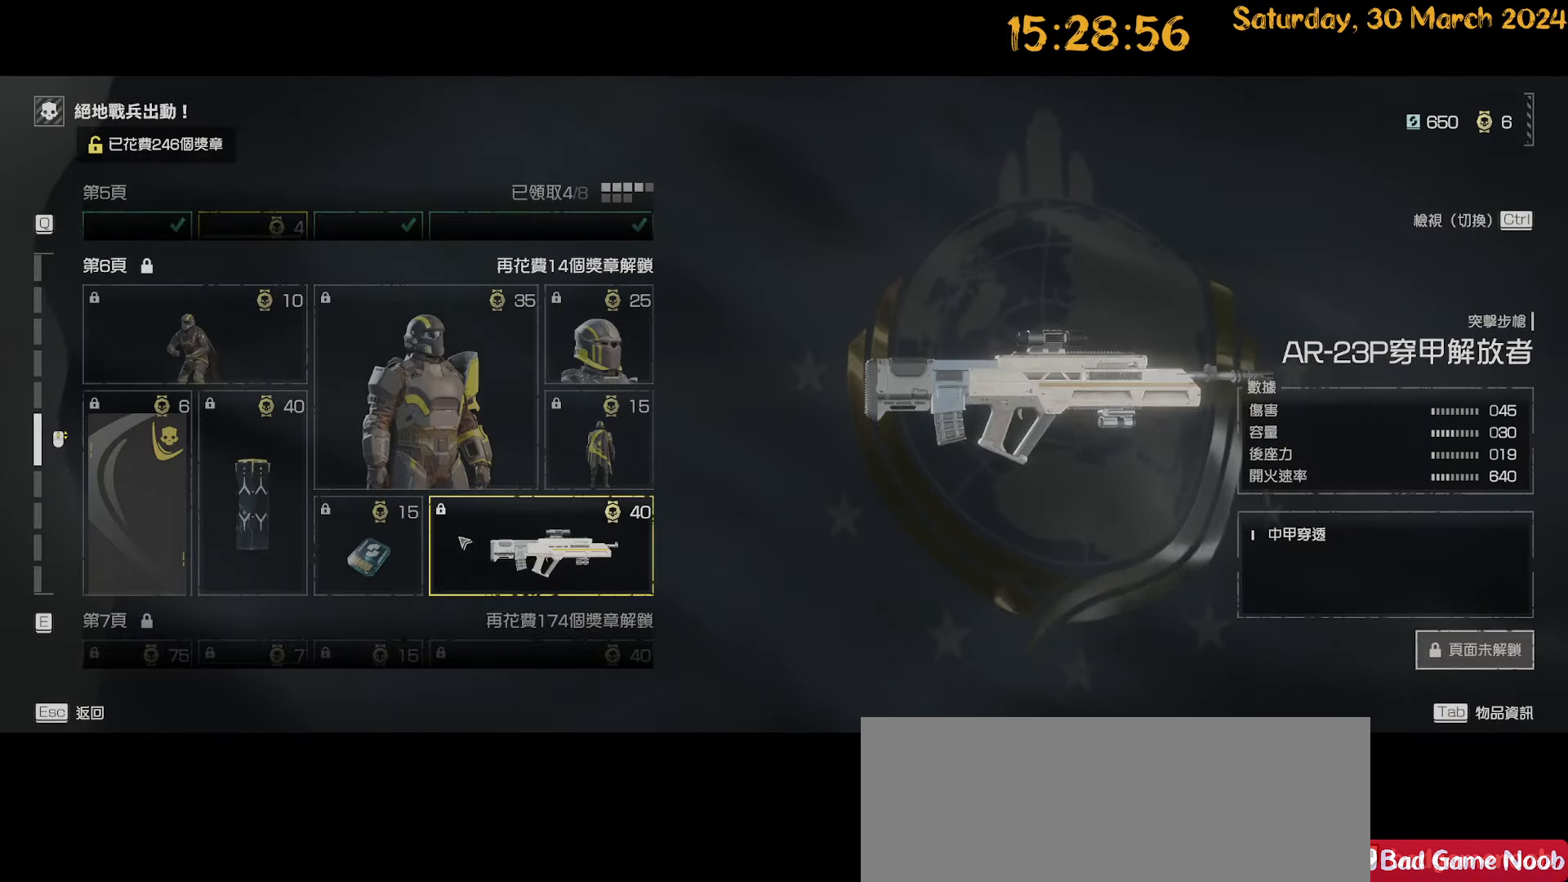
{"keys": [], "mouse": [], "mouse_move": "still", "events": []}
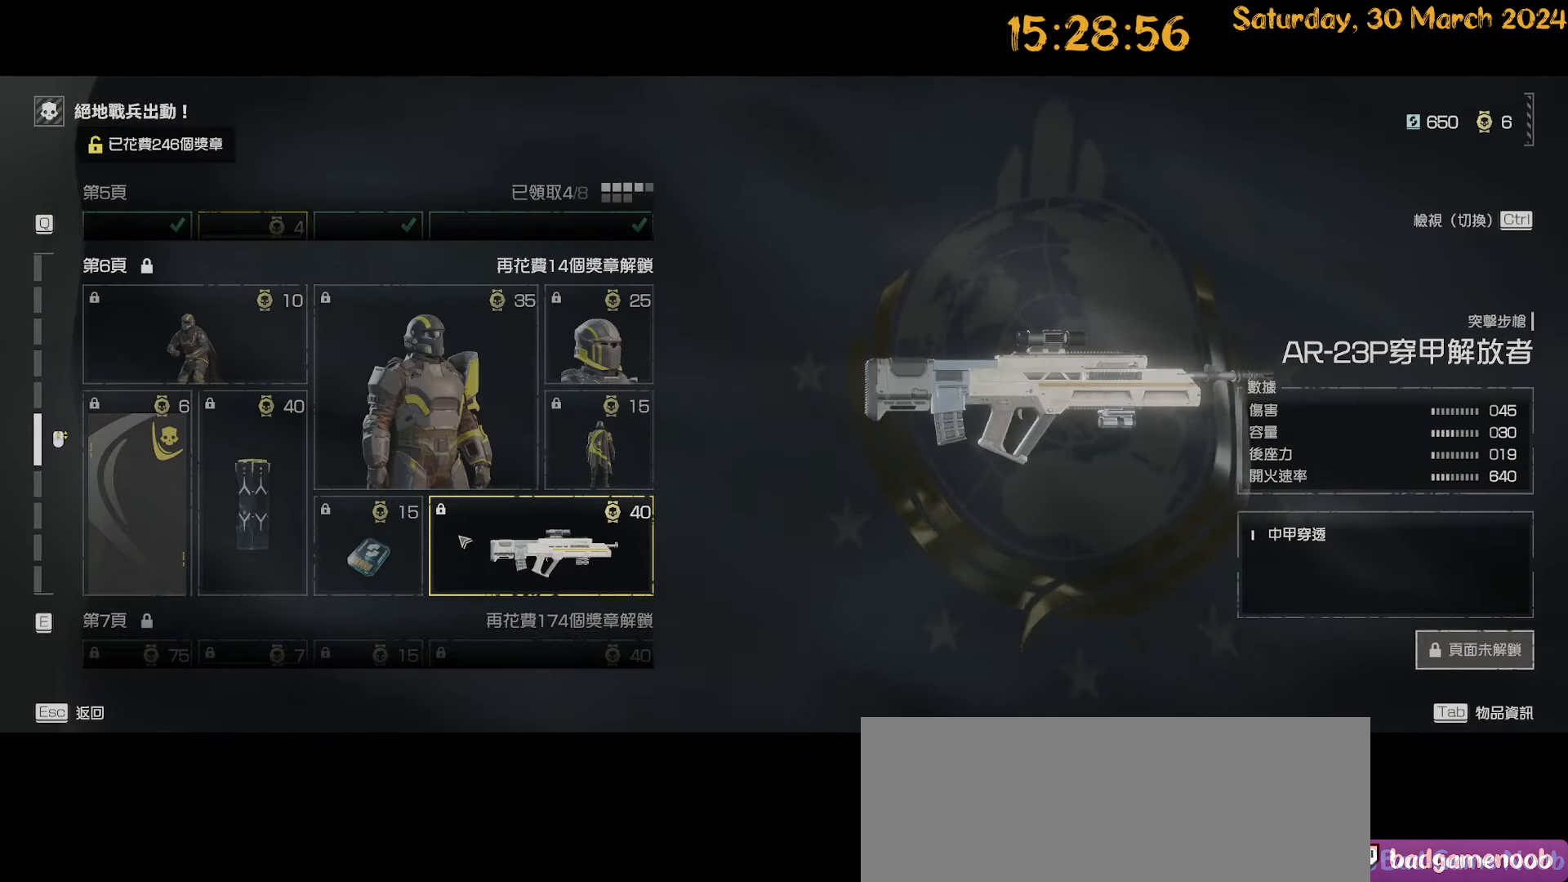
{"keys": [], "mouse": [], "mouse_move": "still", "events": []}
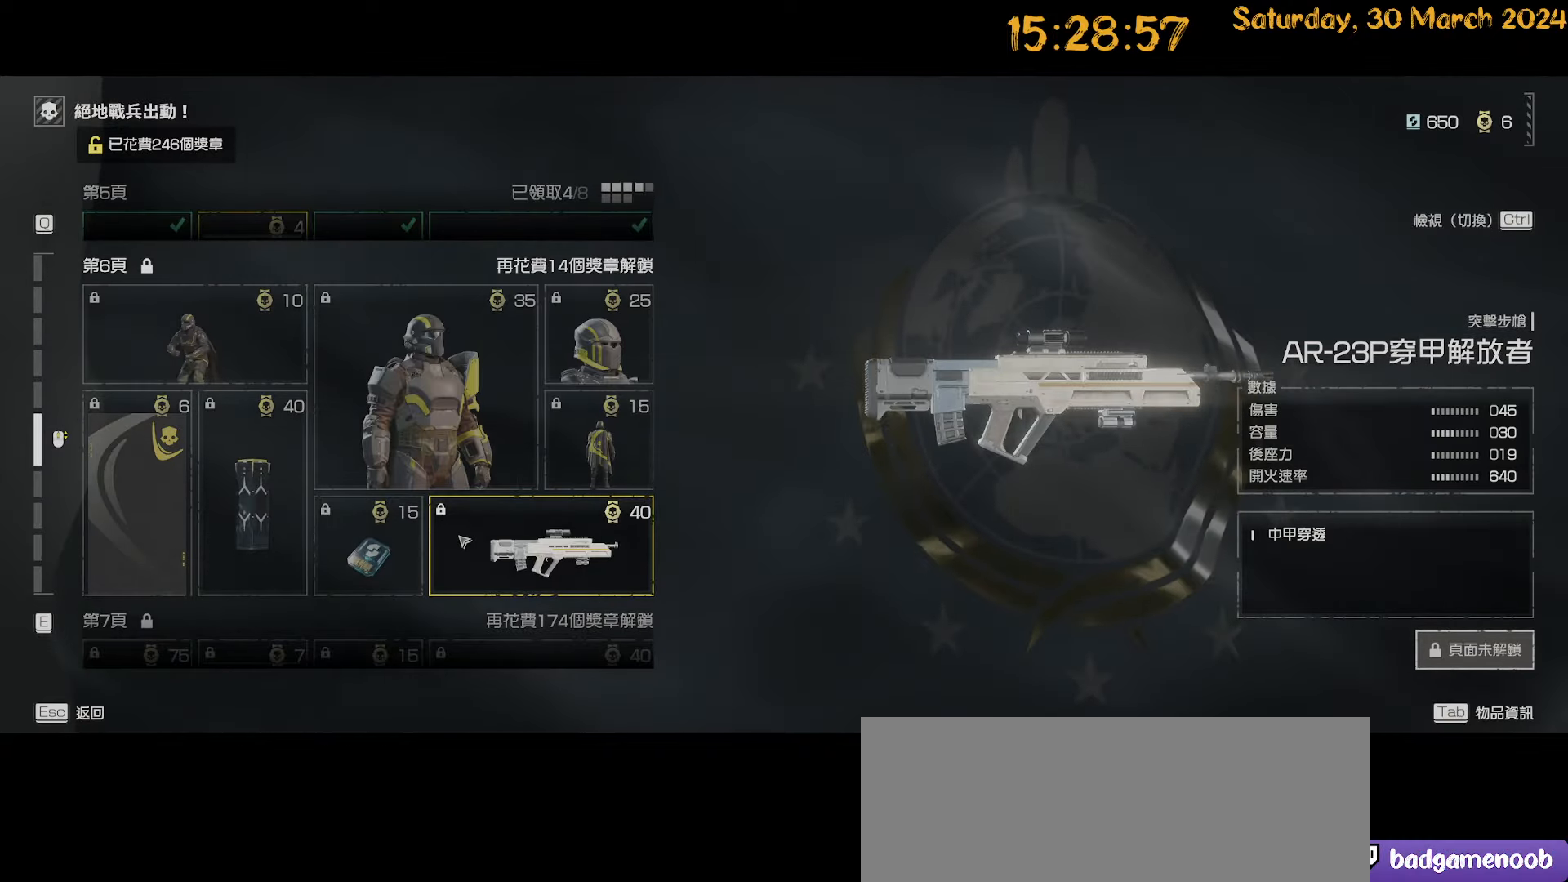
{"keys": [], "mouse": [], "mouse_move": "still", "events": []}
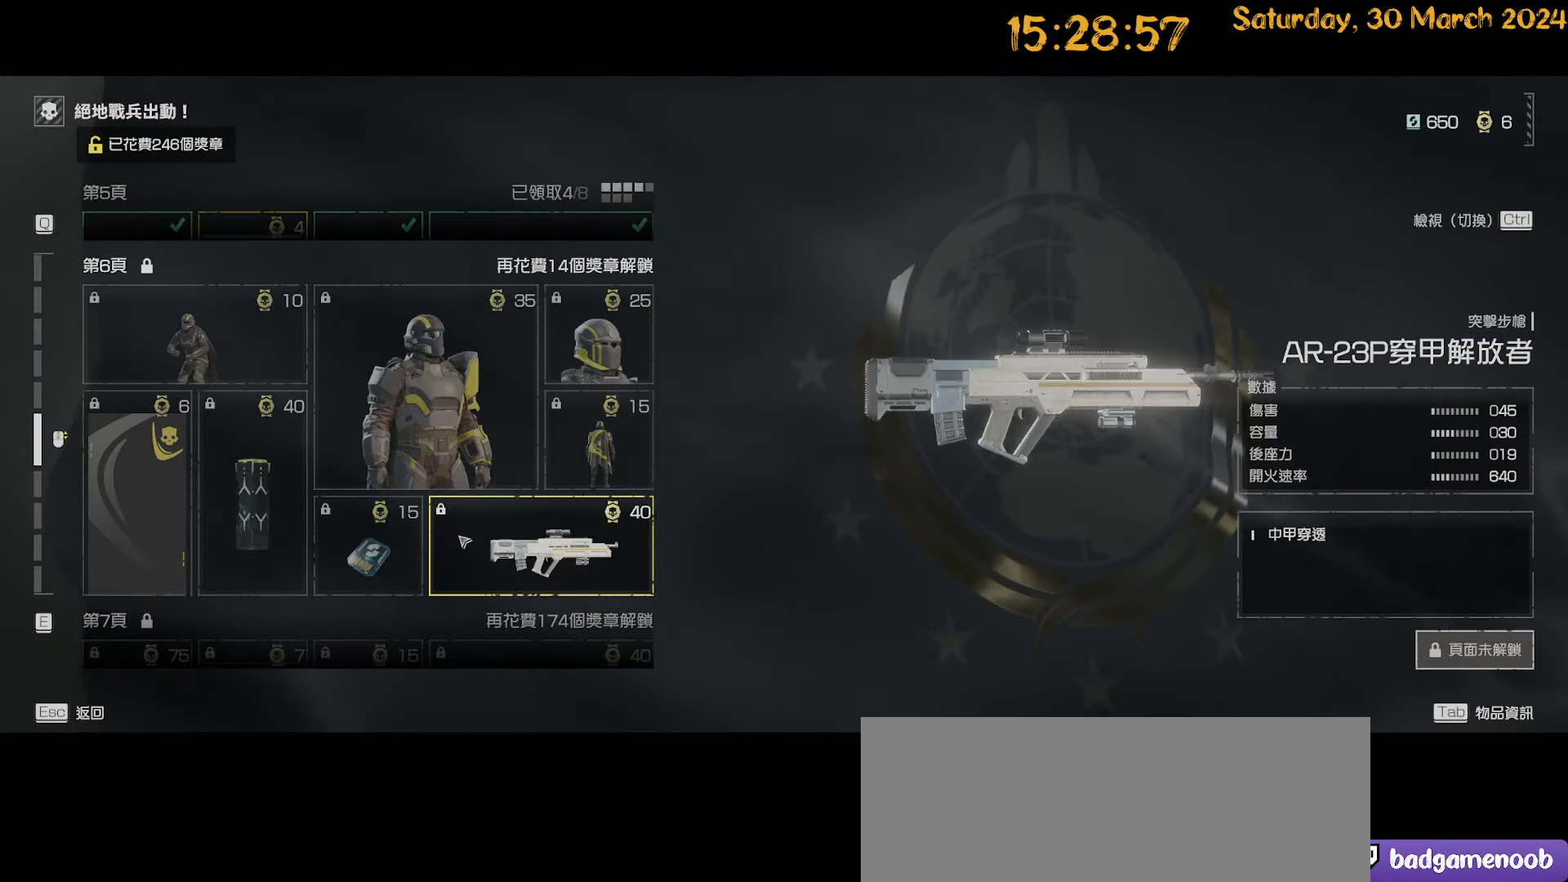
{"keys": ["tab"], "mouse": [], "mouse_move": "still", "events": [[450, "tab", "down"]]}
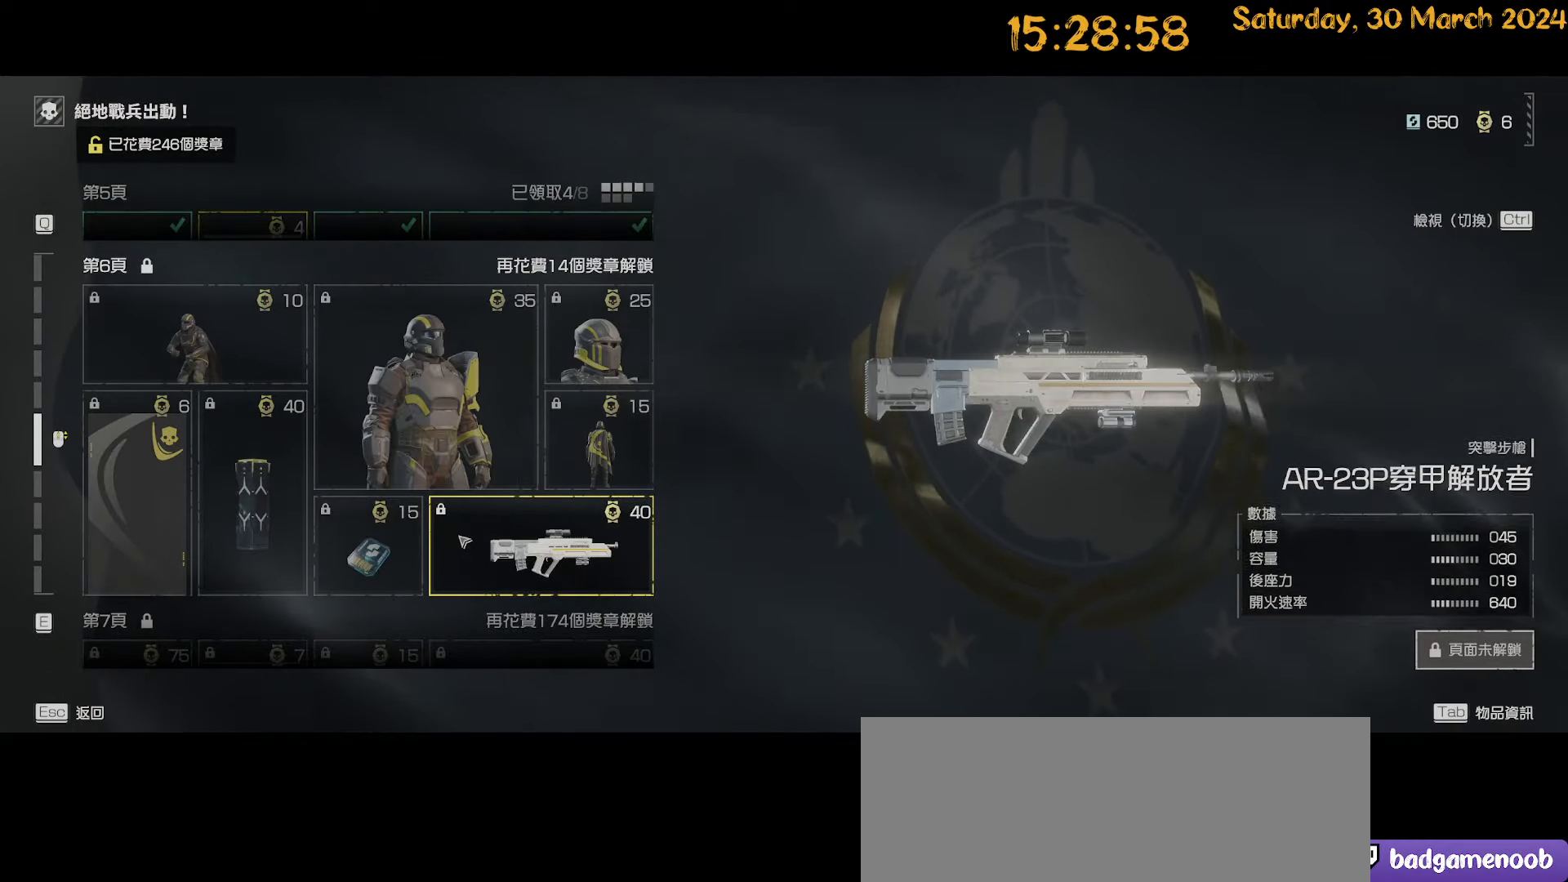
{"keys": [], "mouse": [], "mouse_move": "still", "events": [[34, "tab", "up"]]}